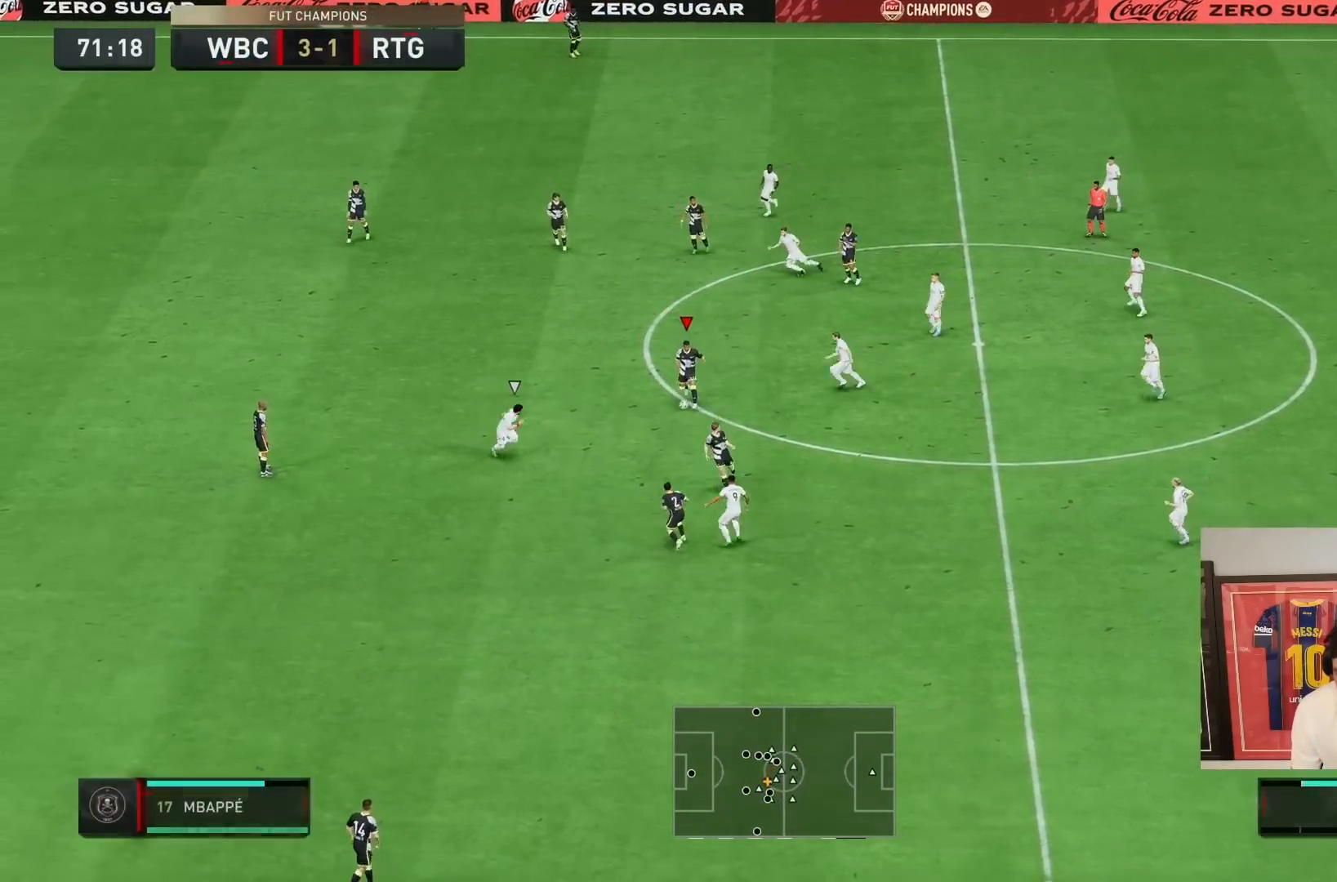
Gameplay with a controller (PlayStation layout); each line is a JSON object with the inputs held at the frame after it. "events" lists button and stick changes between this image and that frame as [ms after this image, input, new state], when the widget could be followed in between. Not read: L3 R1 R3.
{"buttons": [], "left_stick": "down", "right_stick": "center", "events": []}
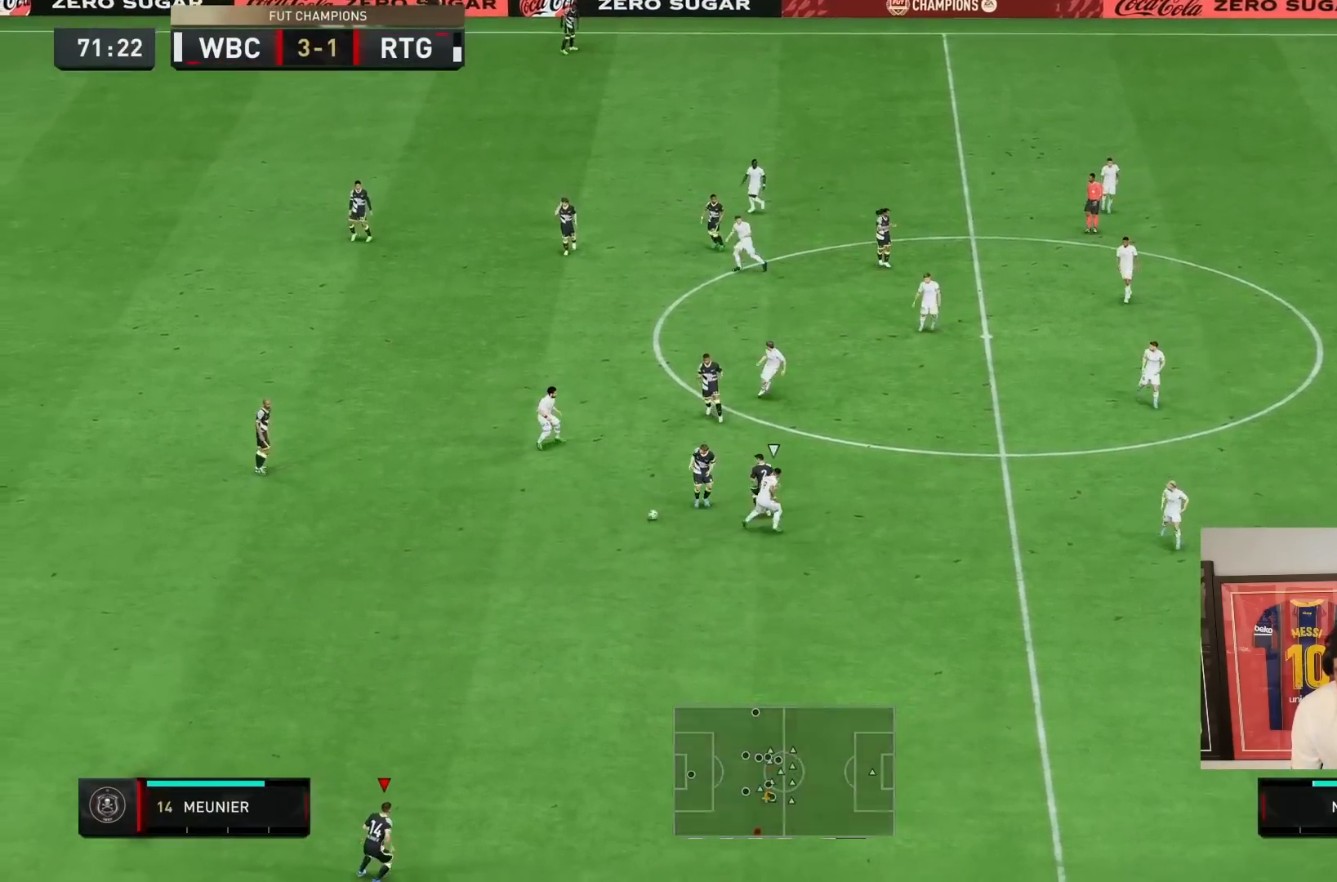
{"buttons": ["R2"], "left_stick": "right", "right_stick": "center", "events": [[33, "left_stick", "right"], [250, "R2", "down"]]}
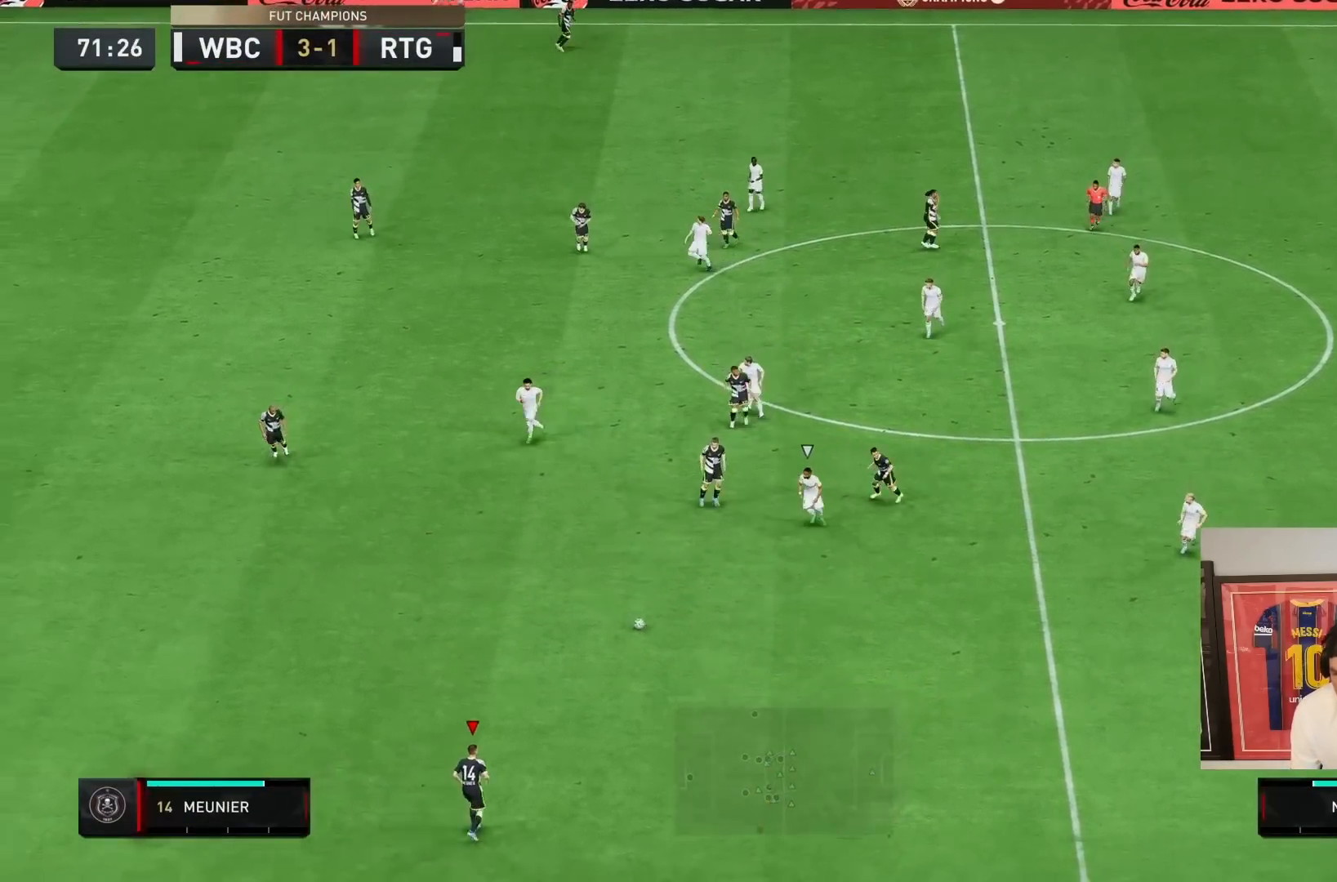
{"buttons": ["R2"], "left_stick": "right", "right_stick": "center", "events": []}
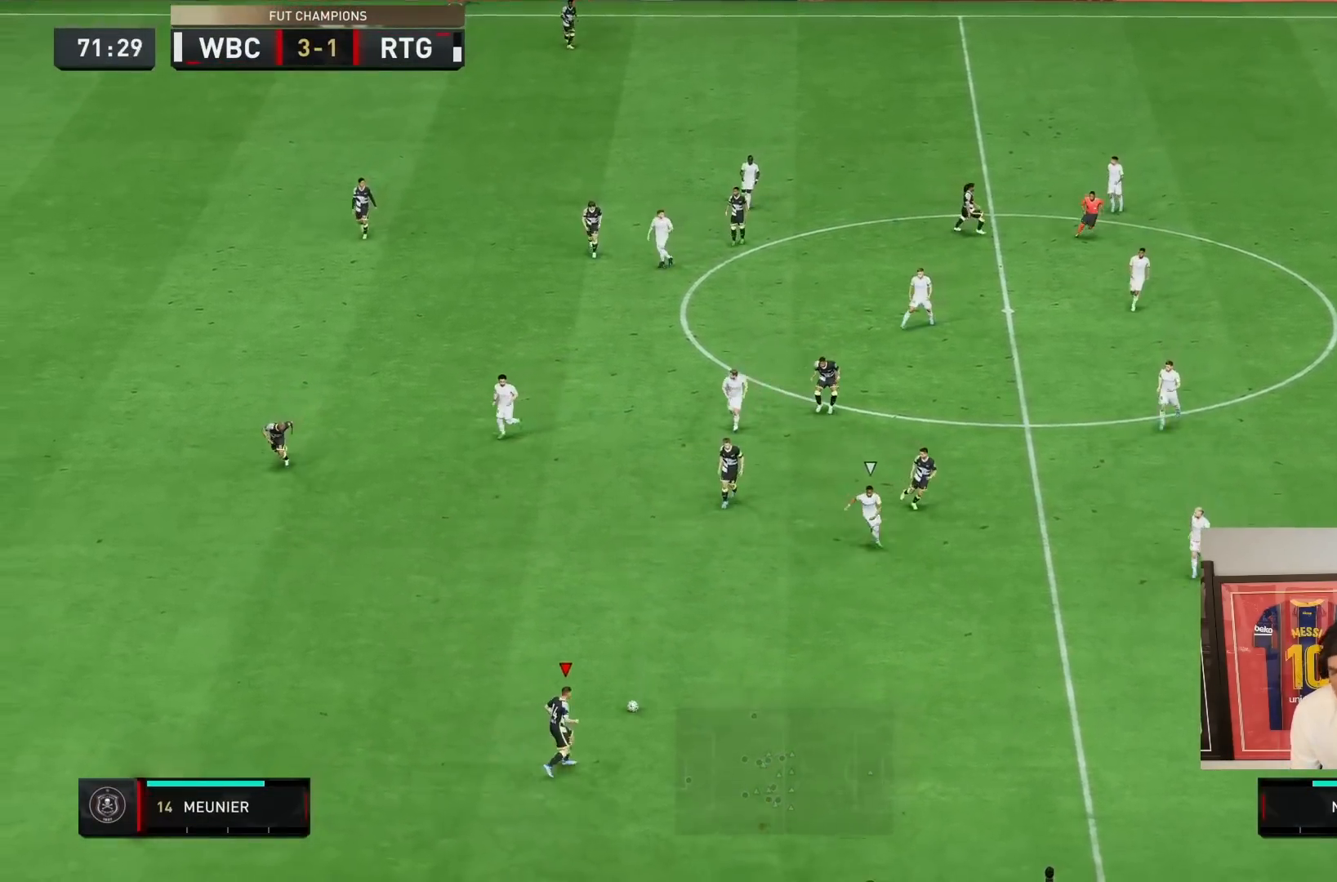
{"buttons": [], "left_stick": "right", "right_stick": "down-left", "events": [[150, "R2", "up"], [300, "right_stick", "down-right"], [450, "right_stick", "down-left"]]}
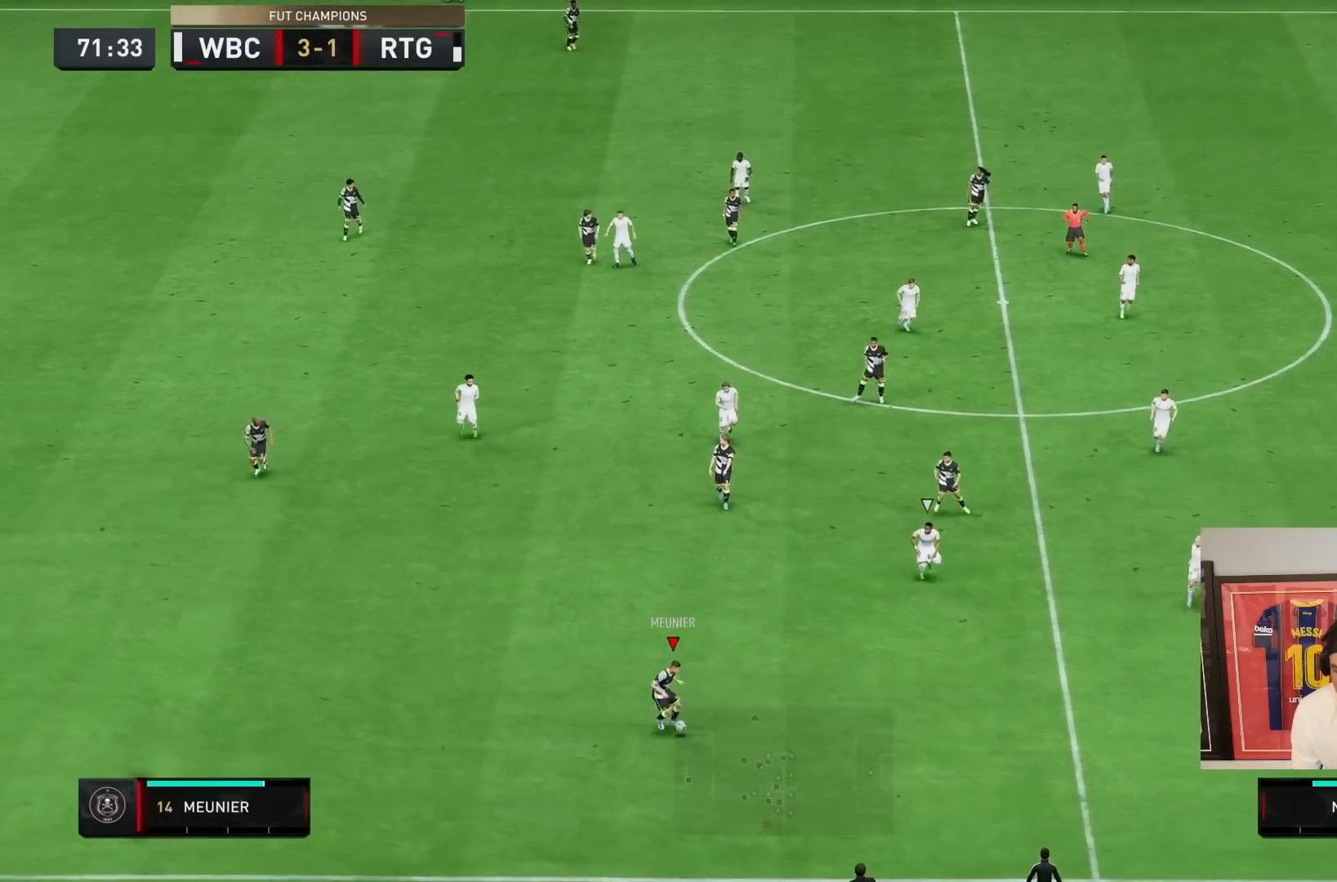
{"buttons": ["R2"], "left_stick": "right", "right_stick": "center", "events": [[17, "right_stick", "center"], [233, "R2", "down"]]}
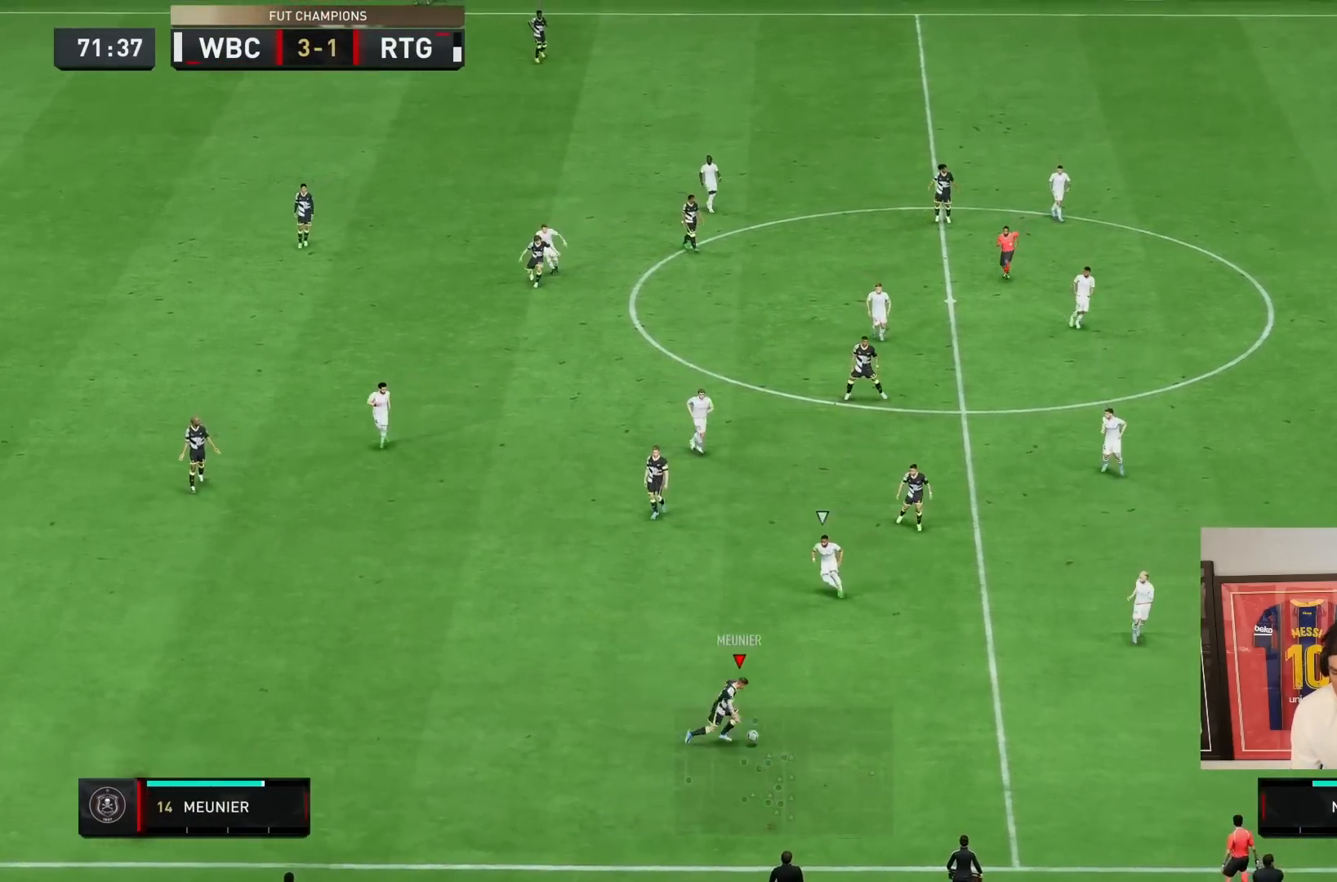
{"buttons": [], "left_stick": "center", "right_stick": "up", "events": [[367, "R2", "up"], [367, "right_stick", "up"], [383, "left_stick", "center"]]}
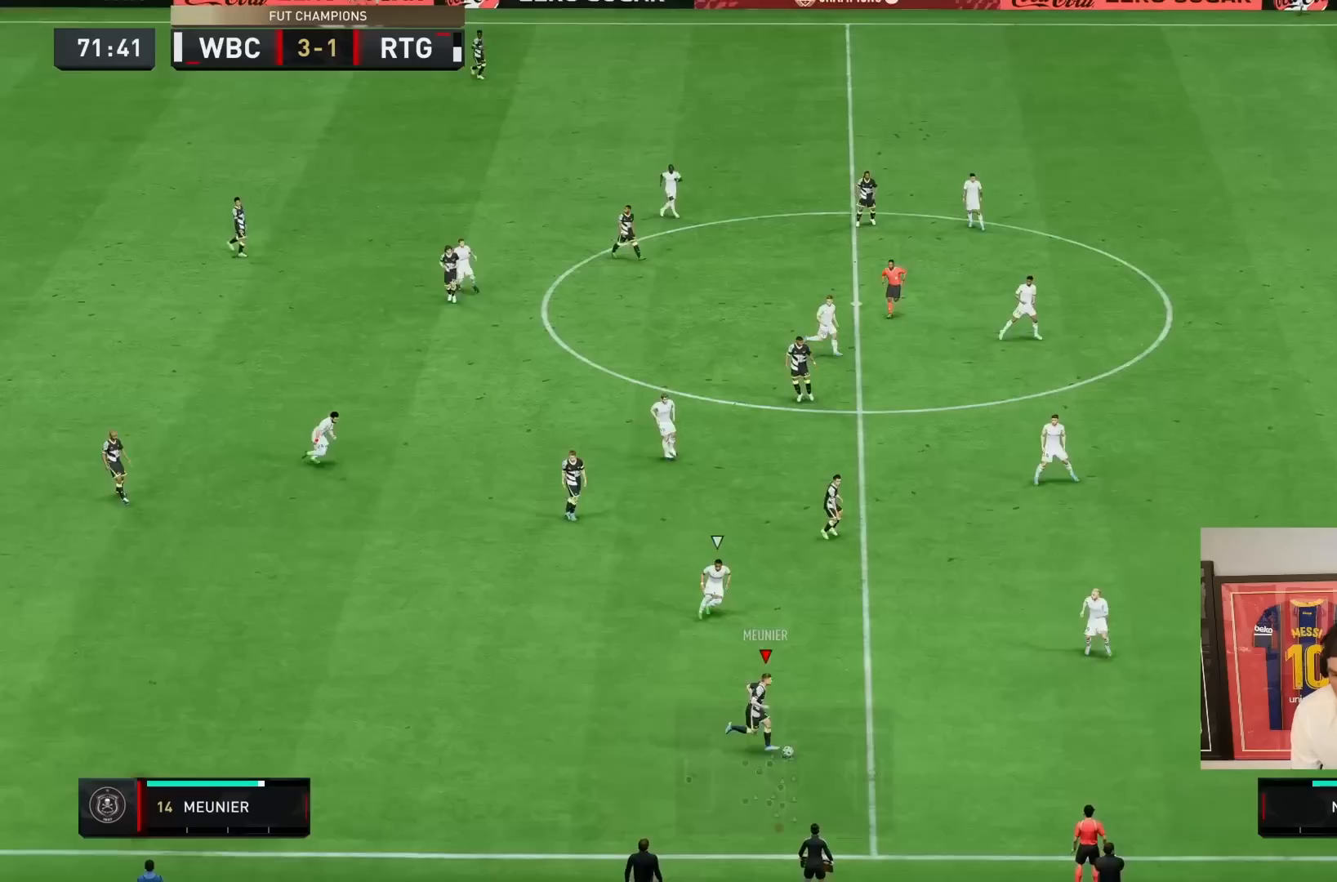
{"buttons": [], "left_stick": "up-right", "right_stick": "center", "events": [[83, "left_stick", "up-right"], [100, "right_stick", "center"], [150, "CROSS", "down"], [317, "CROSS", "up"]]}
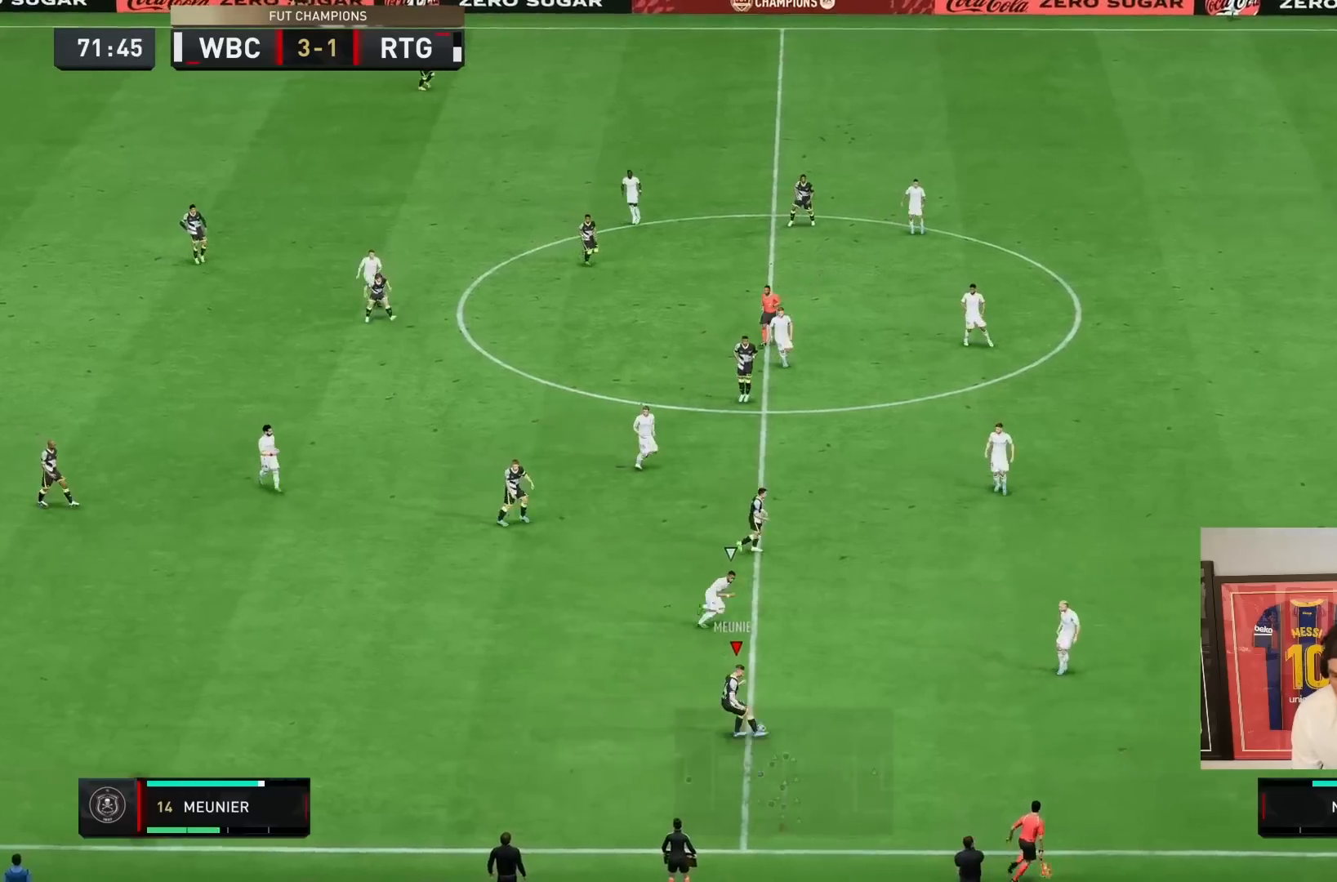
{"buttons": ["R2"], "left_stick": "down", "right_stick": "center", "events": [[317, "R2", "down"], [500, "left_stick", "down"]]}
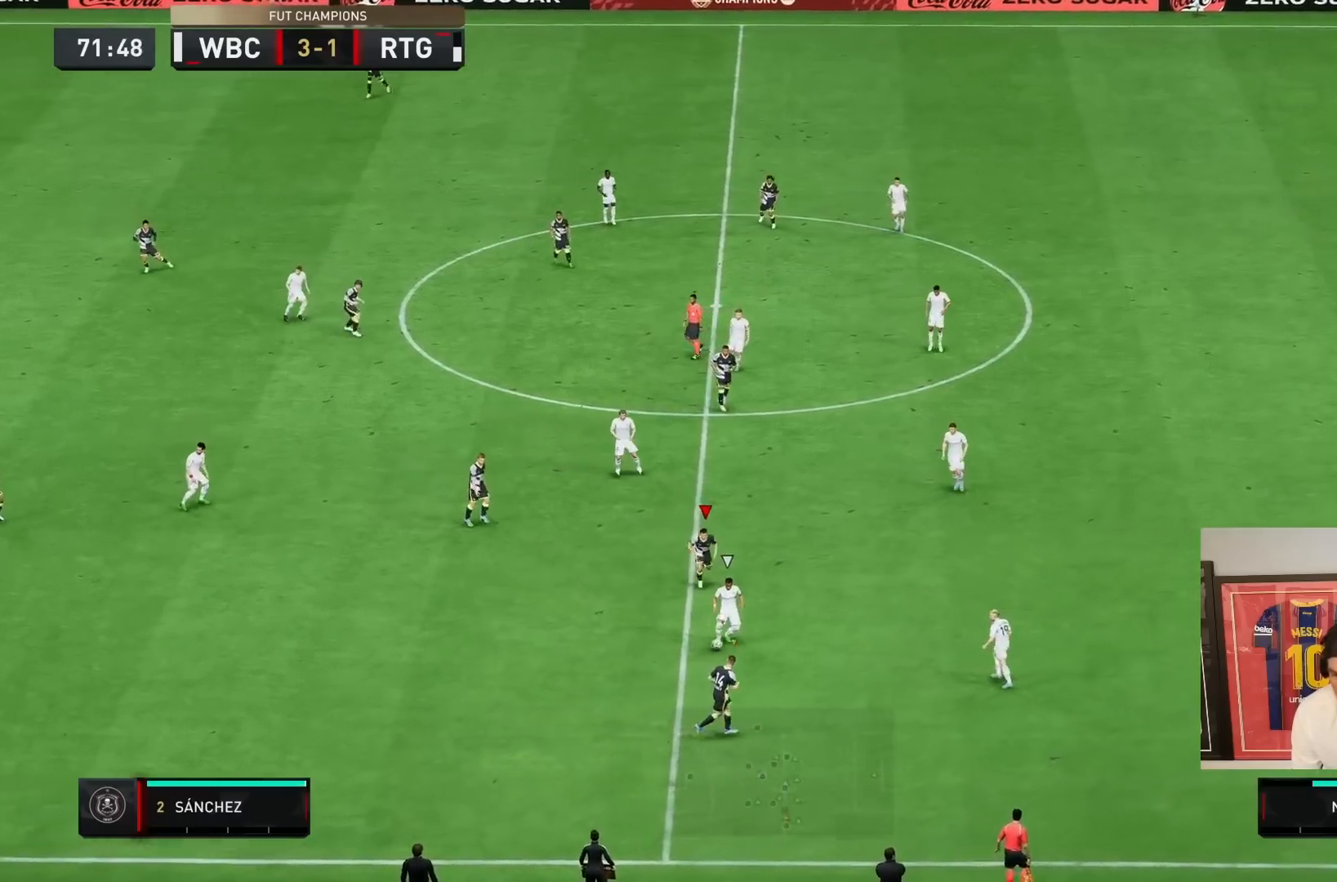
{"buttons": ["L2"], "left_stick": "down", "right_stick": "center", "events": [[100, "left_stick", "down-left"], [117, "L2", "down"], [117, "R2", "up"], [267, "left_stick", "down"]]}
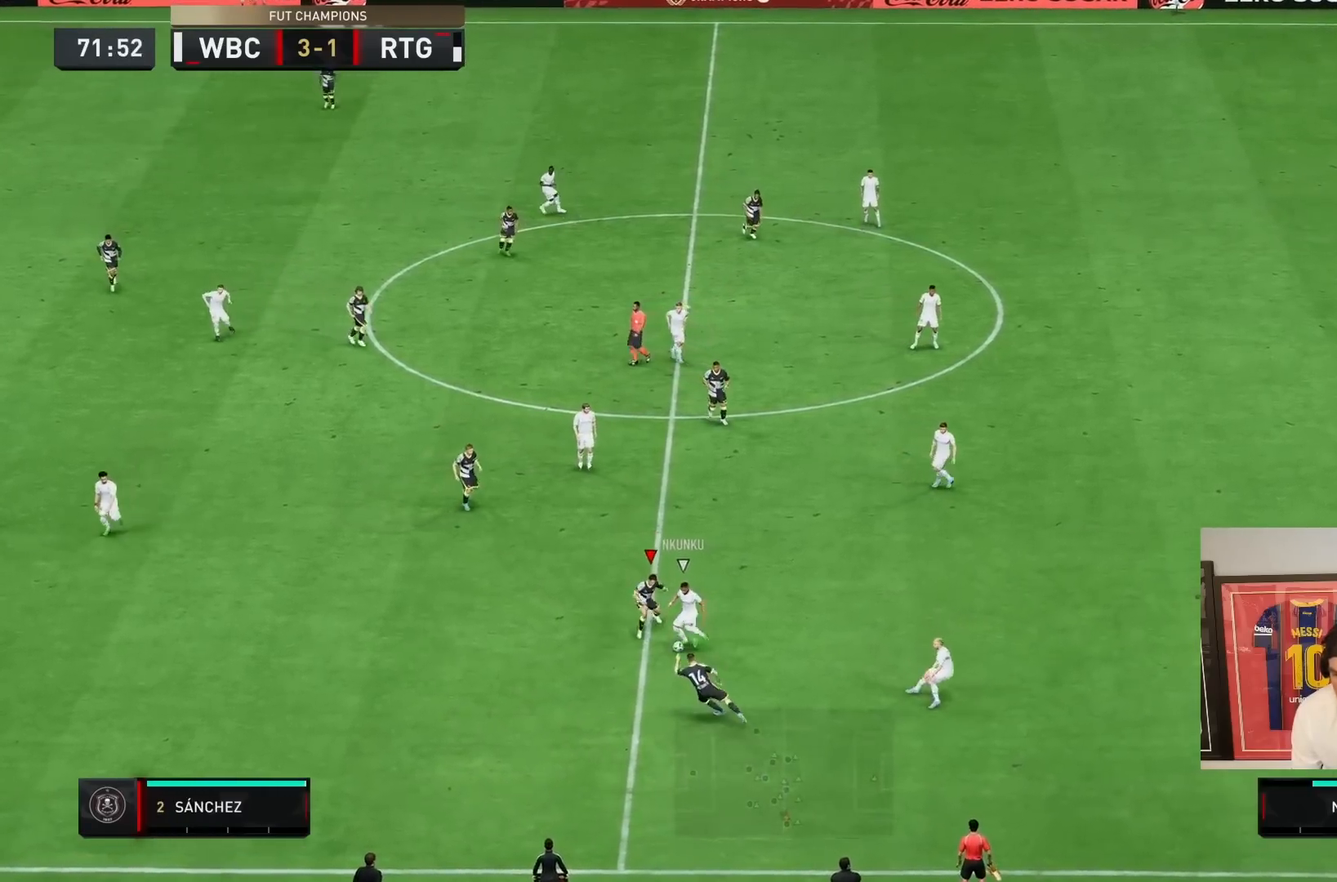
{"buttons": ["L2"], "left_stick": "right", "right_stick": "center", "events": [[200, "left_stick", "down-right"], [300, "left_stick", "right"]]}
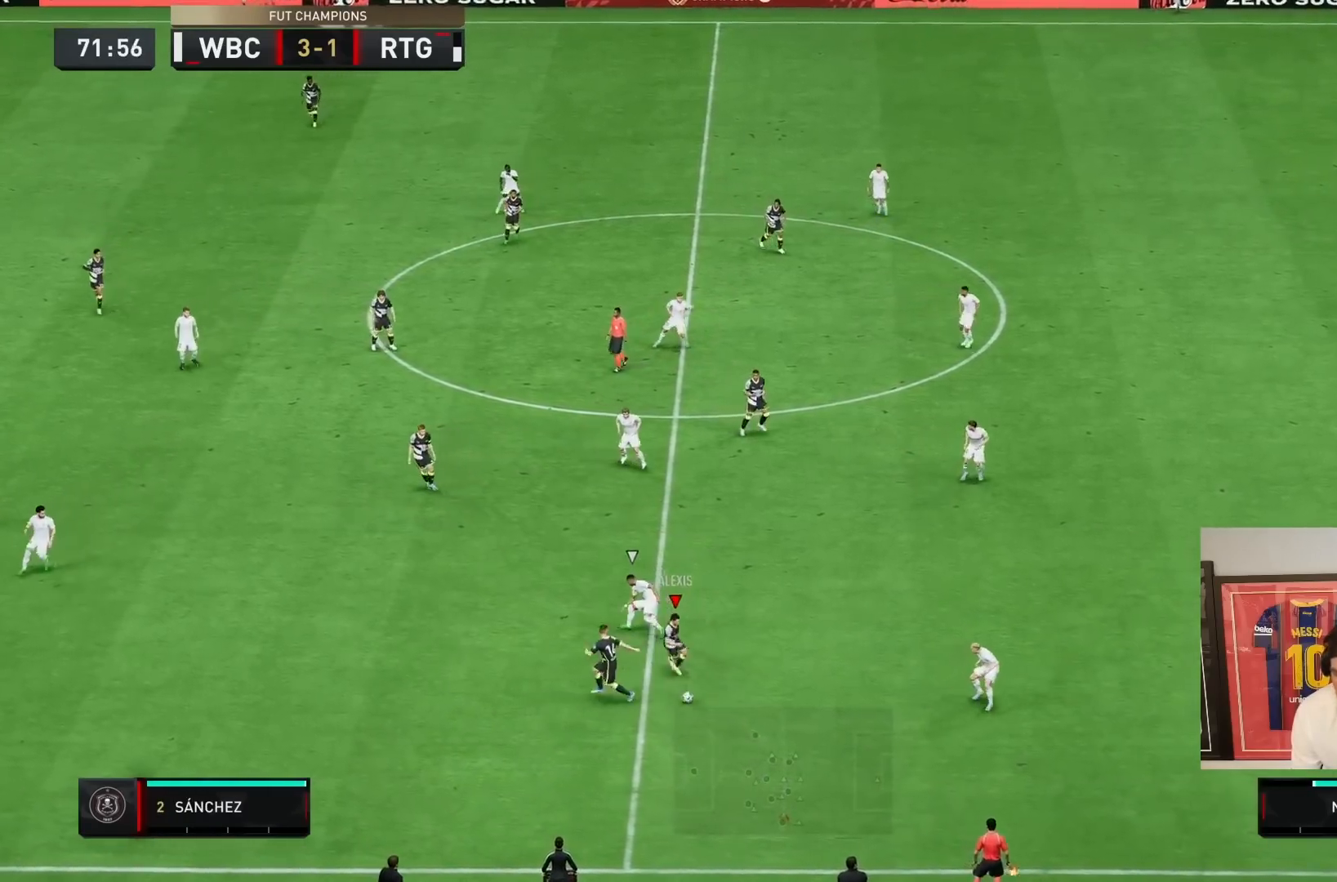
{"buttons": [], "left_stick": "down-right", "right_stick": "center", "events": [[33, "left_stick", "down-right"], [83, "L2", "up"]]}
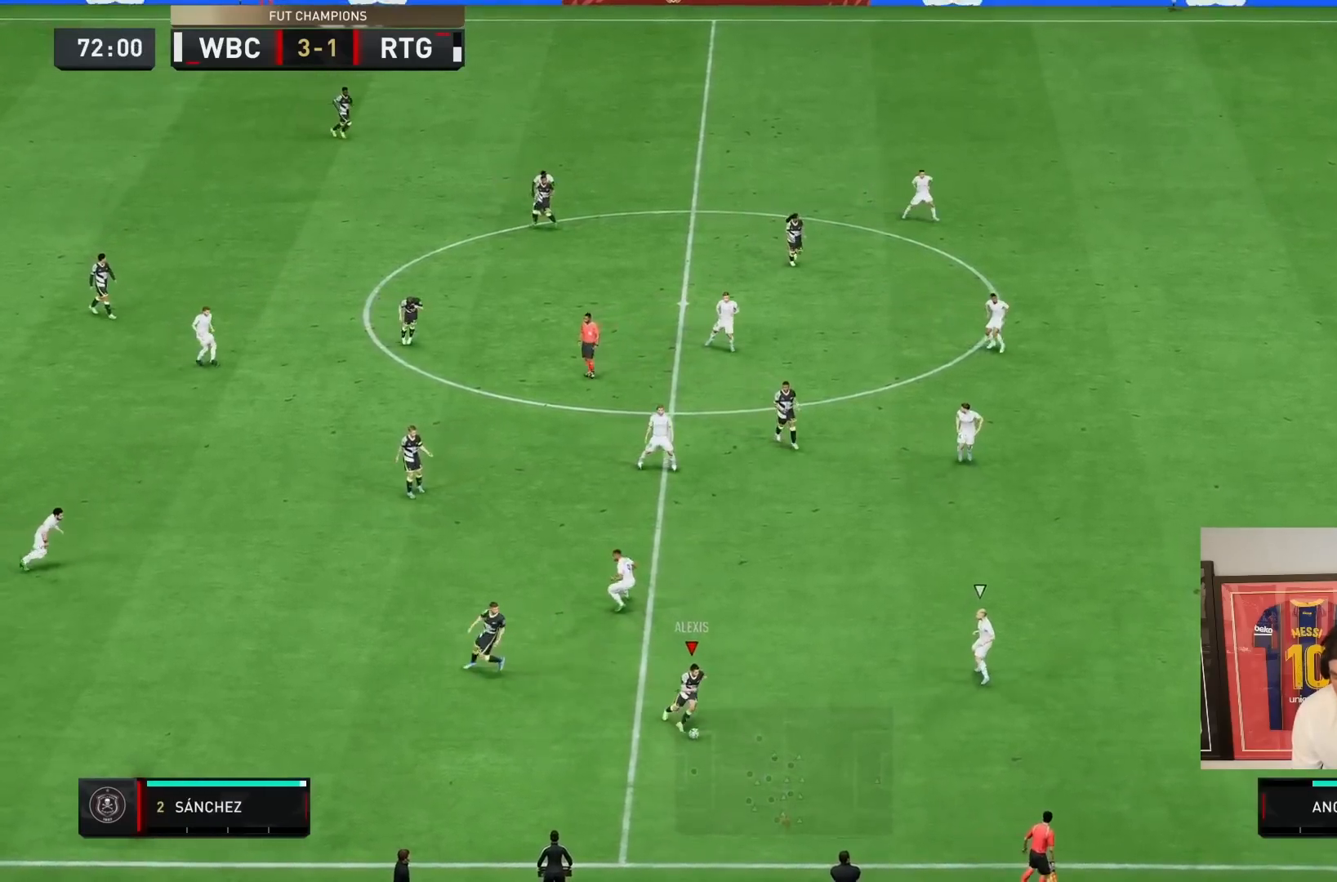
{"buttons": [], "left_stick": "up-right", "right_stick": "center", "events": [[217, "left_stick", "right"], [383, "left_stick", "up-right"]]}
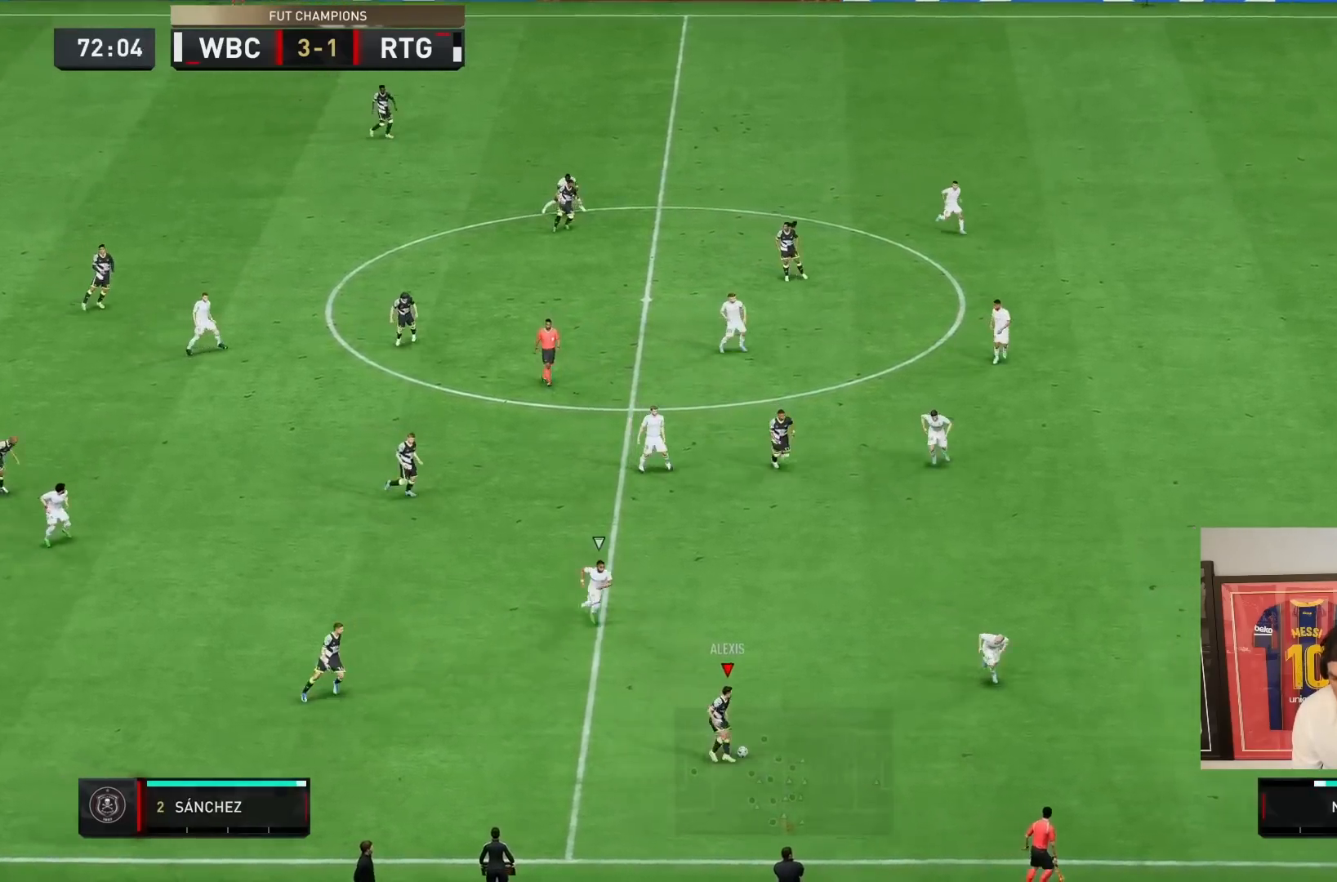
{"buttons": ["R2"], "left_stick": "up-right", "right_stick": "center"}
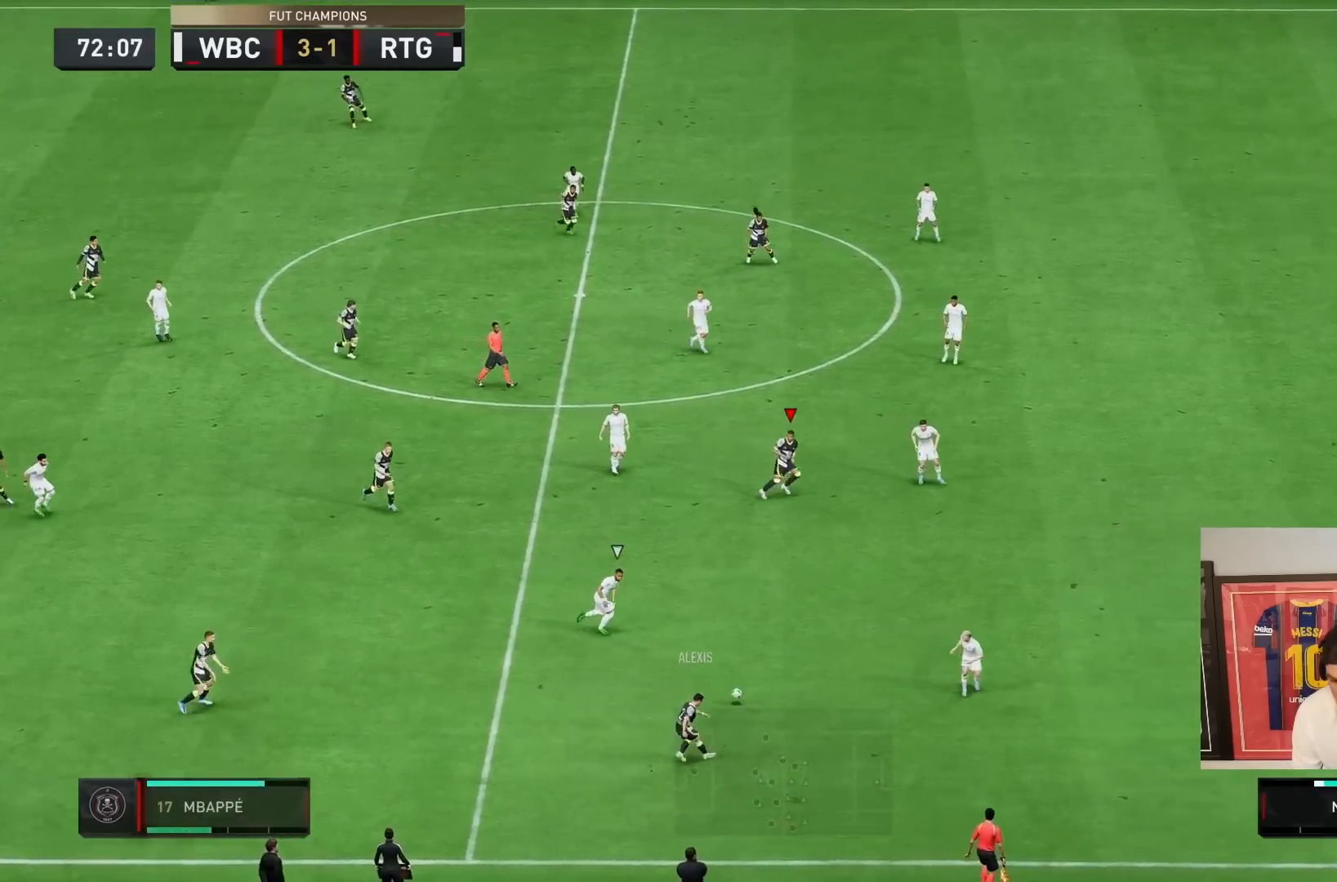
{"buttons": [], "left_stick": "up-right", "right_stick": "center", "events": [[317, "R2", "up"]]}
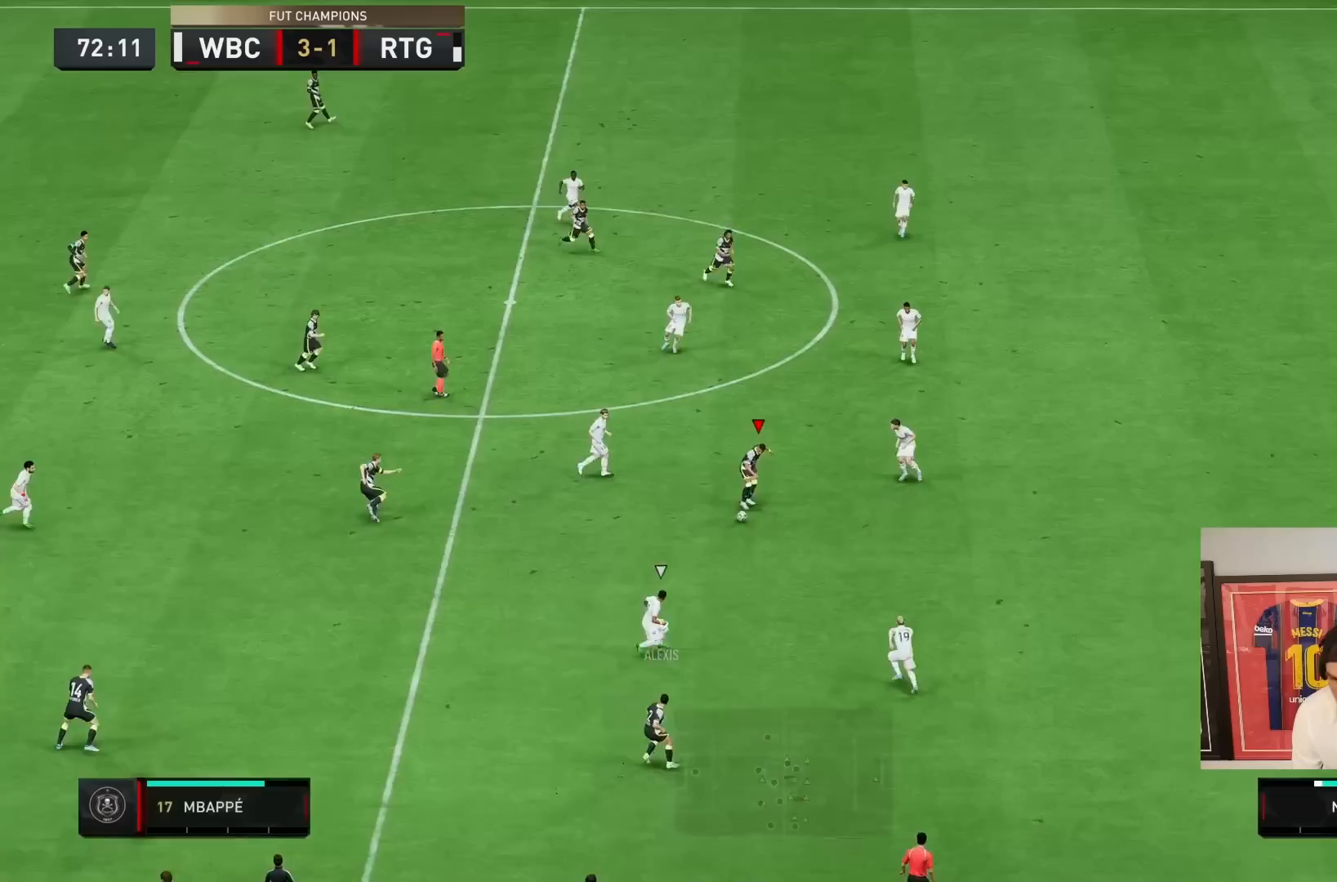
{"buttons": [], "left_stick": "down-right", "right_stick": "center", "events": [[117, "L1", "down"], [133, "left_stick", "down-right"], [283, "L1", "up"], [367, "L1", "down"], [500, "L1", "up"]]}
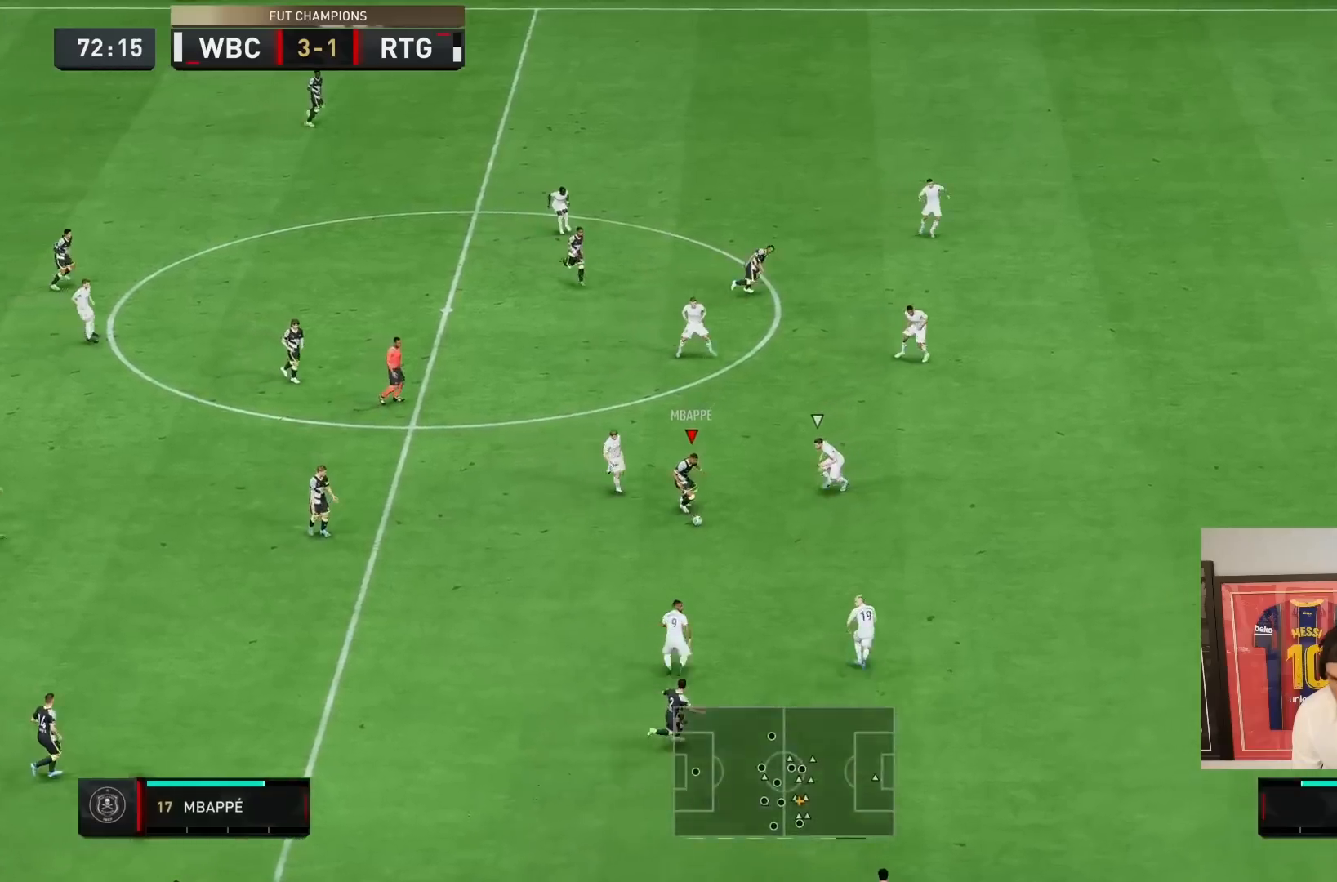
{"buttons": [], "left_stick": "up-left", "right_stick": "center", "events": [[100, "R2", "down"], [100, "left_stick", "down-left"], [283, "left_stick", "up-left"], [300, "R2", "up"]]}
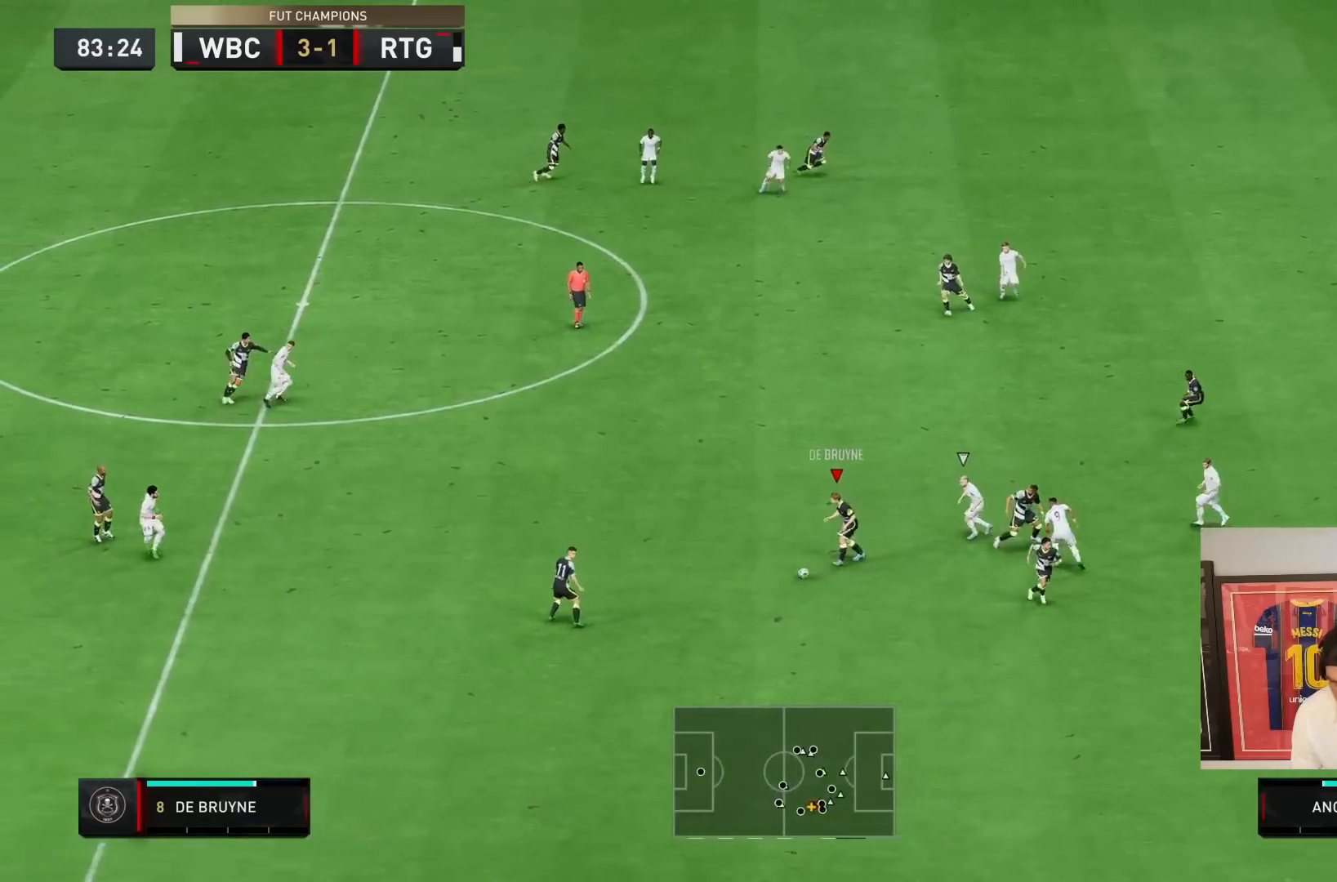
{"buttons": [], "left_stick": "up", "right_stick": "up"}
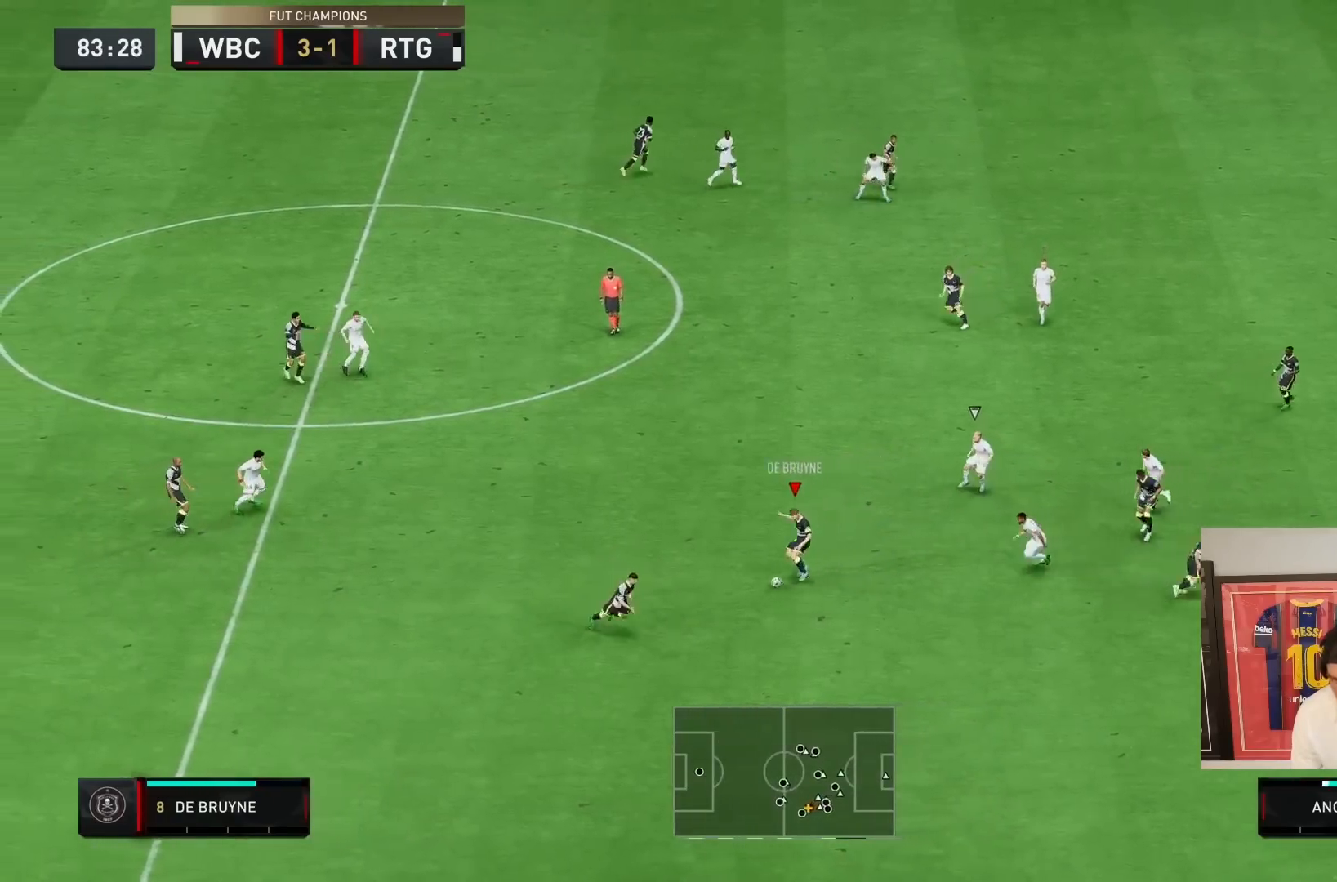
{"buttons": [], "left_stick": "down-right", "right_stick": "center", "events": [[50, "right_stick", "center"], [400, "left_stick", "down-right"]]}
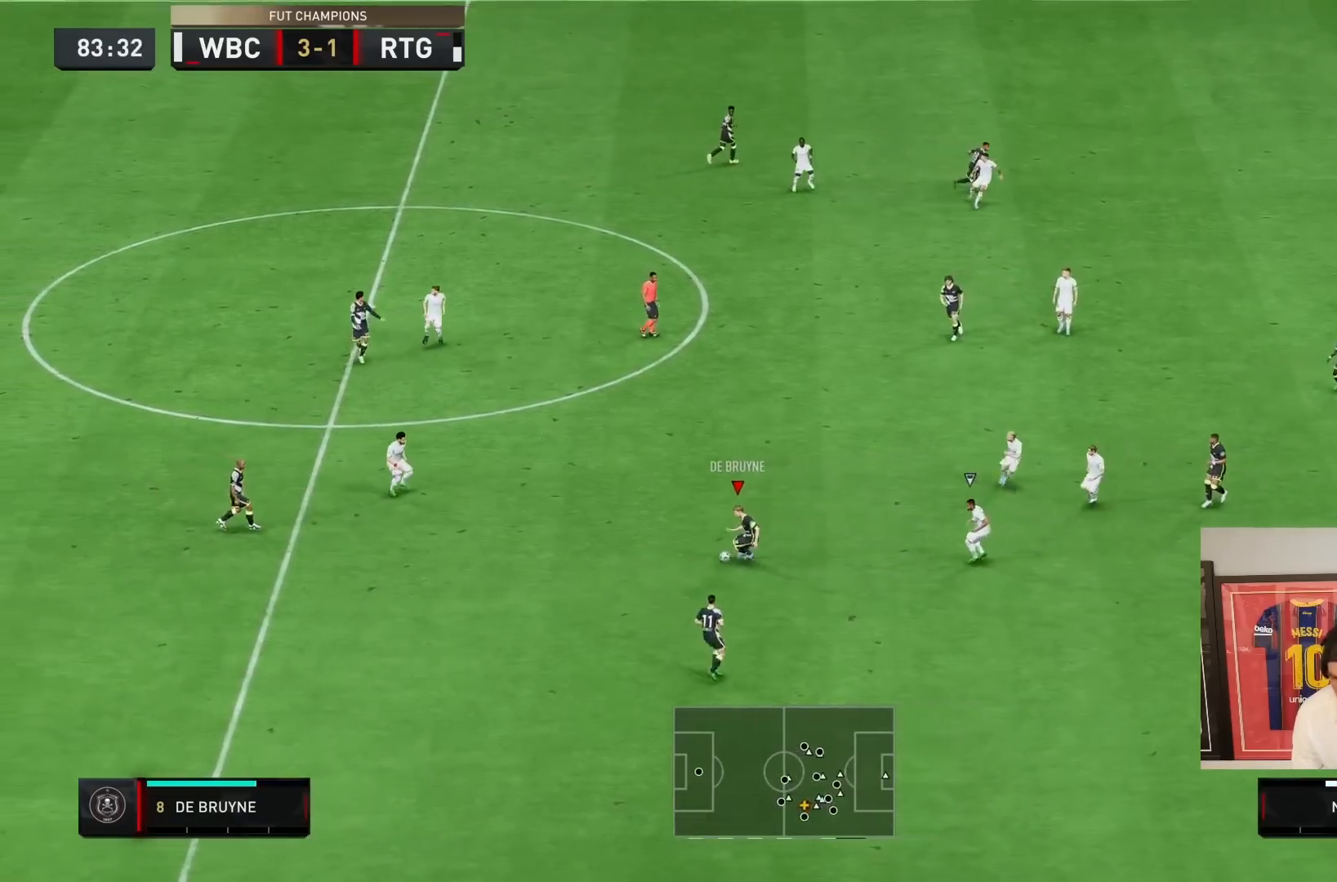
{"buttons": ["L1"], "left_stick": "down-right", "right_stick": "center", "events": [[300, "TRIANGLE", "down"], [333, "L1", "down"], [500, "TRIANGLE", "up"]]}
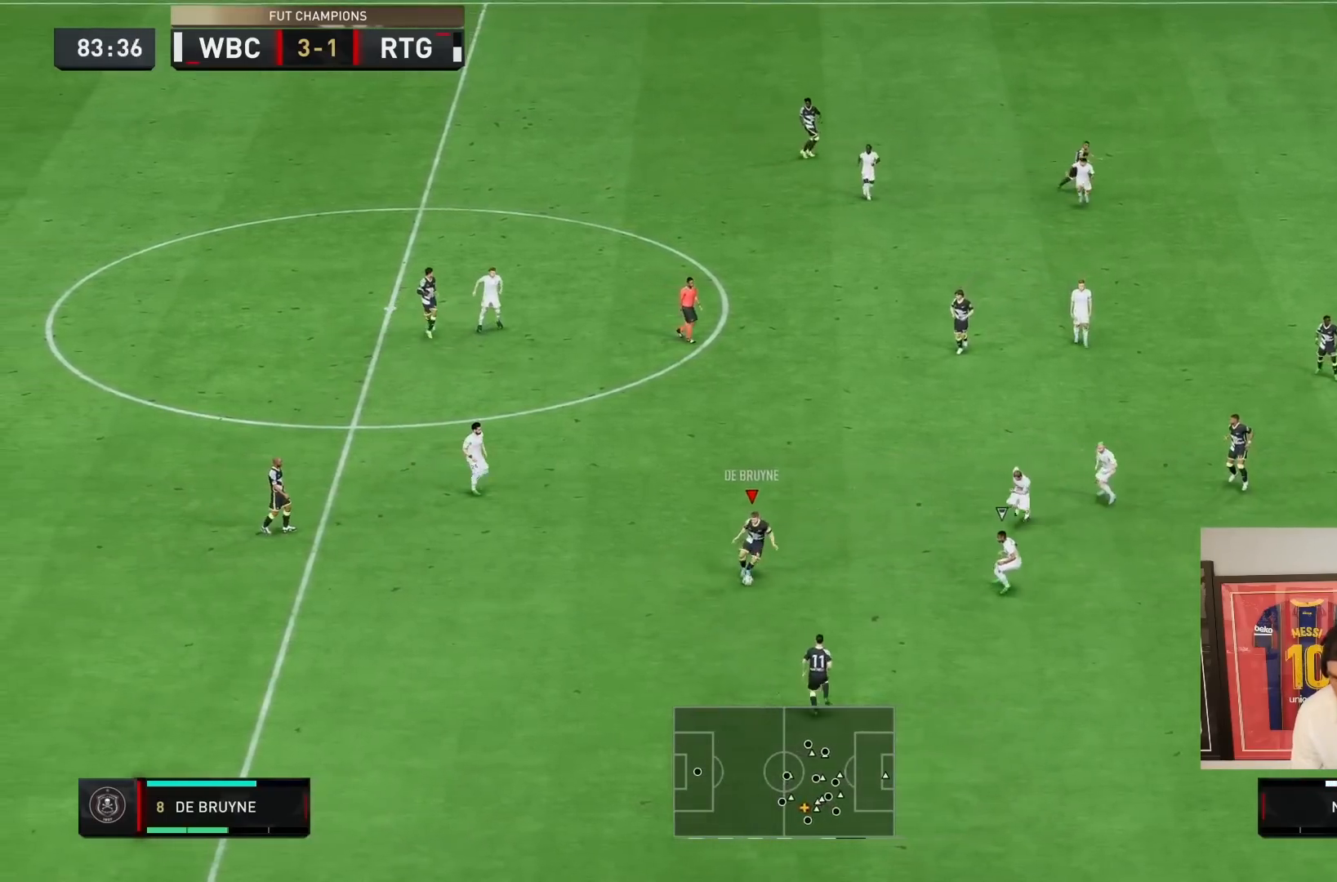
{"buttons": ["R2"], "left_stick": "right", "right_stick": "center", "events": [[17, "R2", "down"], [33, "L1", "up"], [67, "TRIANGLE", "down"], [67, "left_stick", "right"], [150, "TRIANGLE", "up"]]}
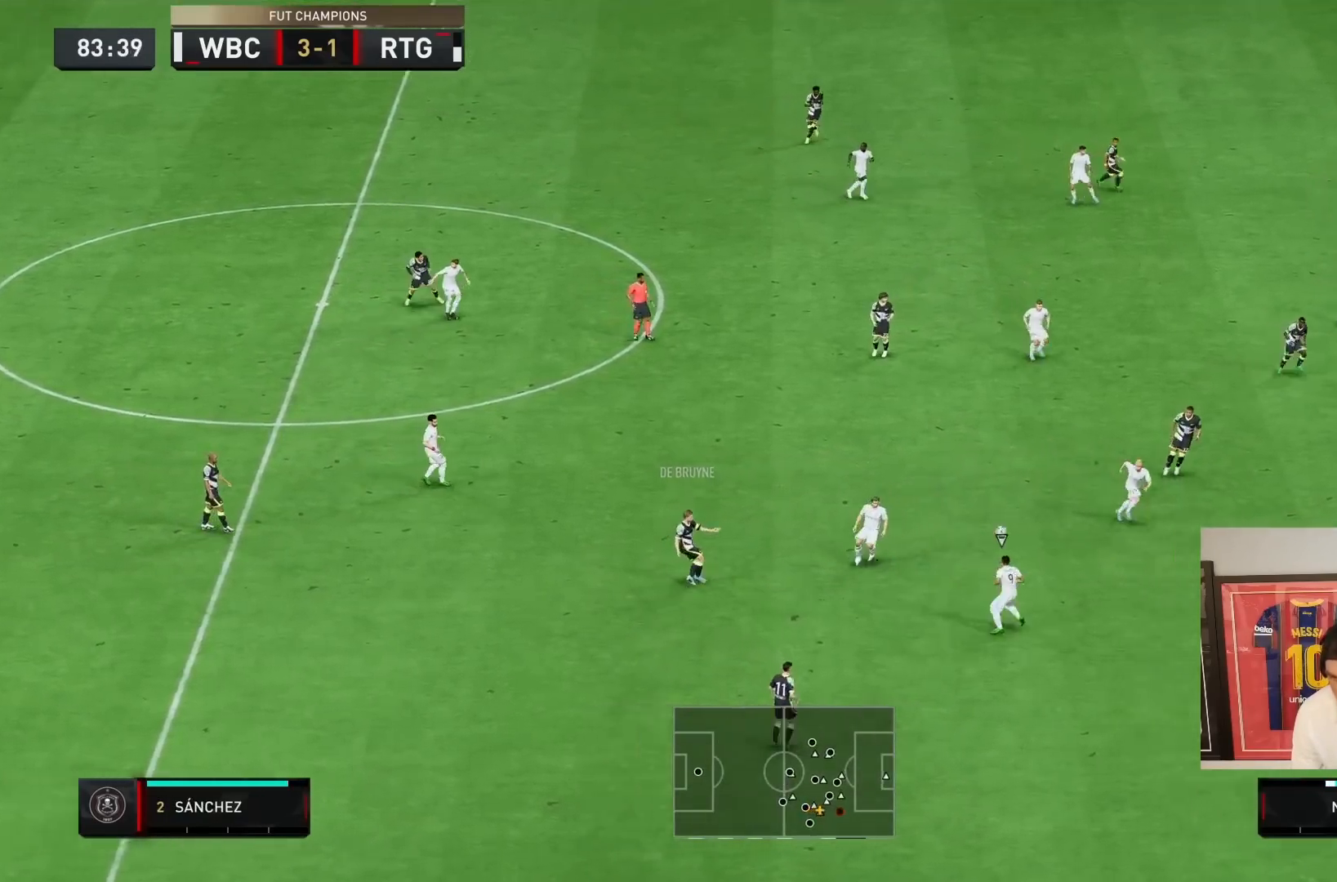
{"buttons": ["R2"], "left_stick": "right", "right_stick": "center", "events": []}
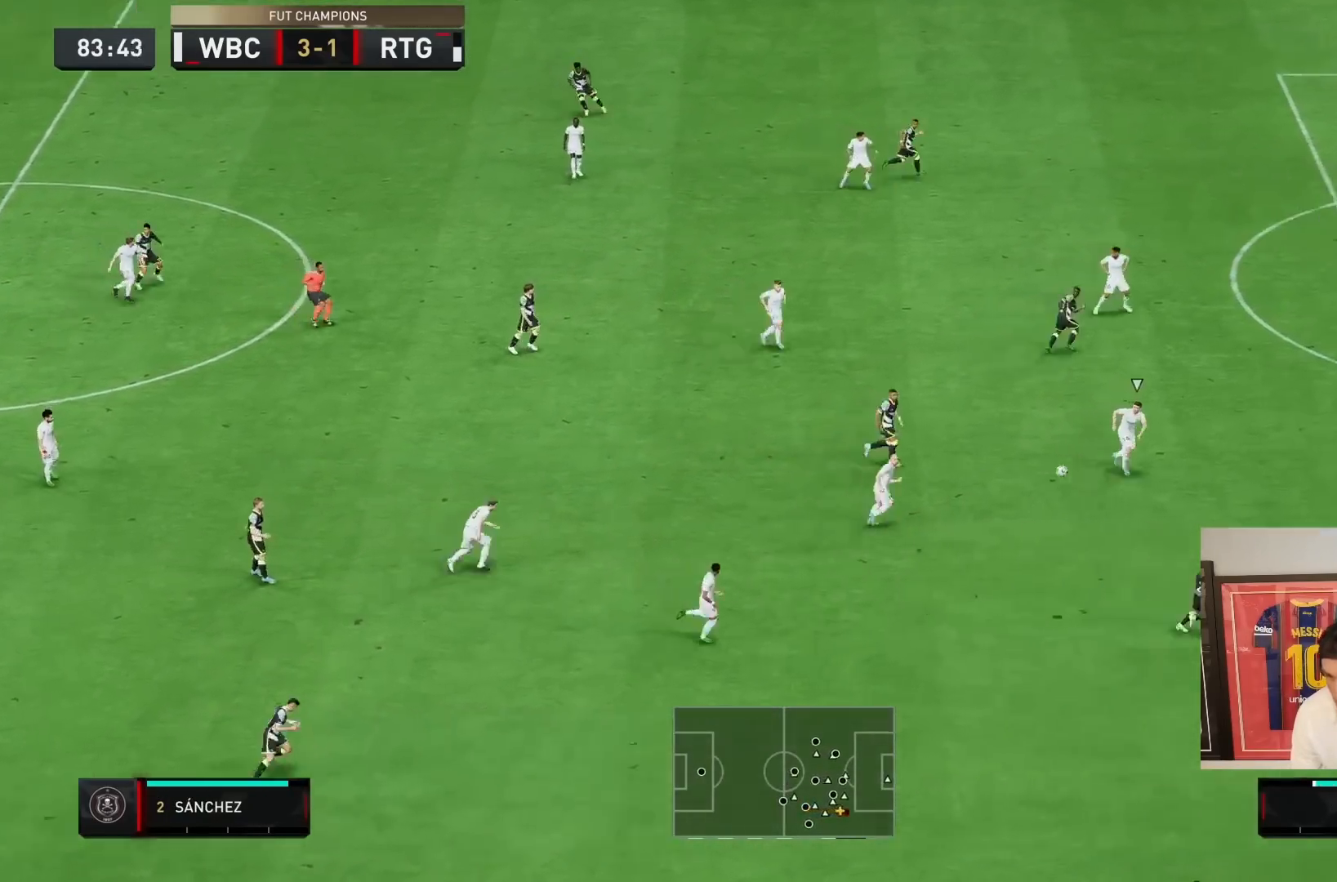
{"buttons": ["R2"], "left_stick": "right", "right_stick": "center", "events": []}
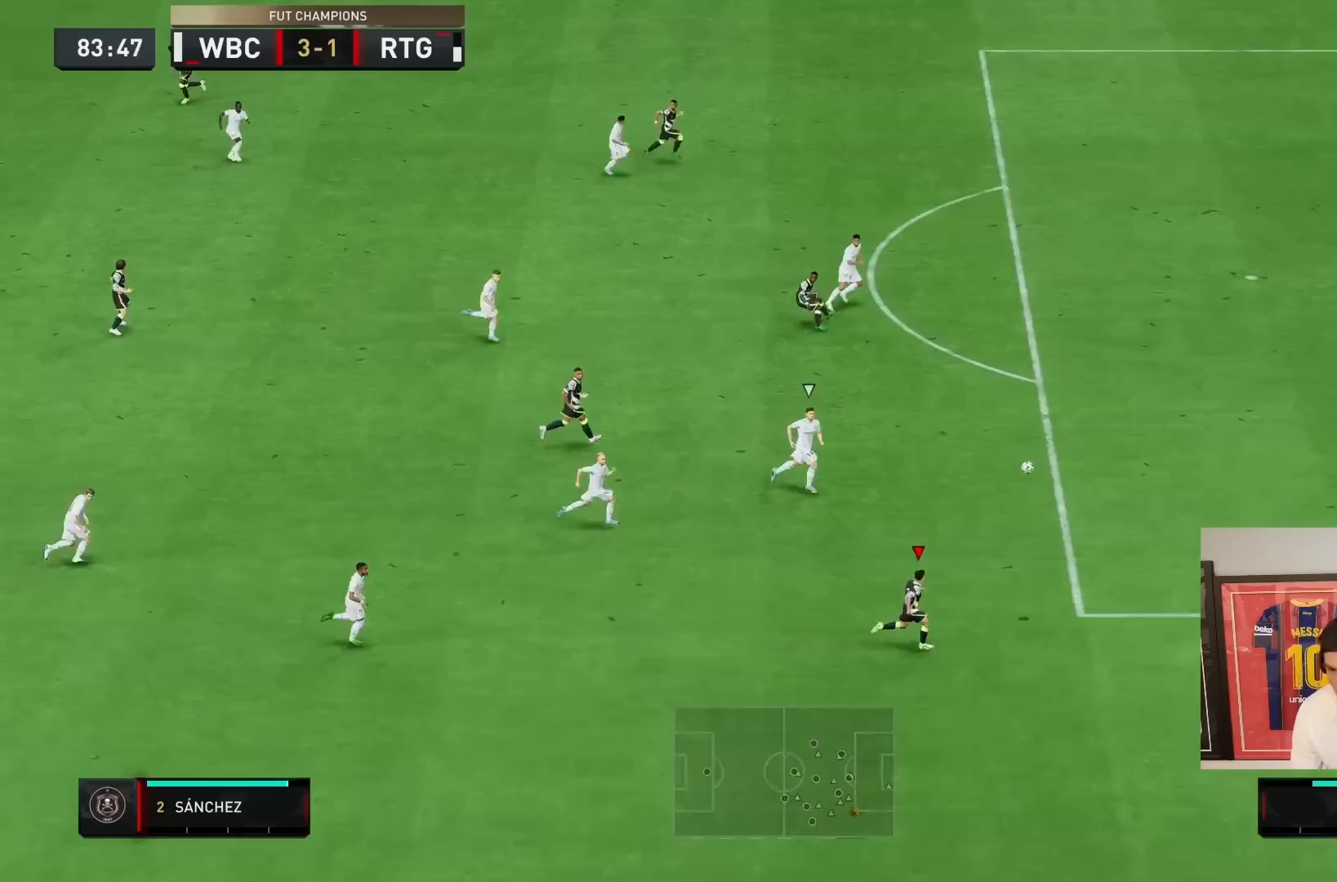
{"buttons": ["R2"], "left_stick": "right", "right_stick": "center", "events": []}